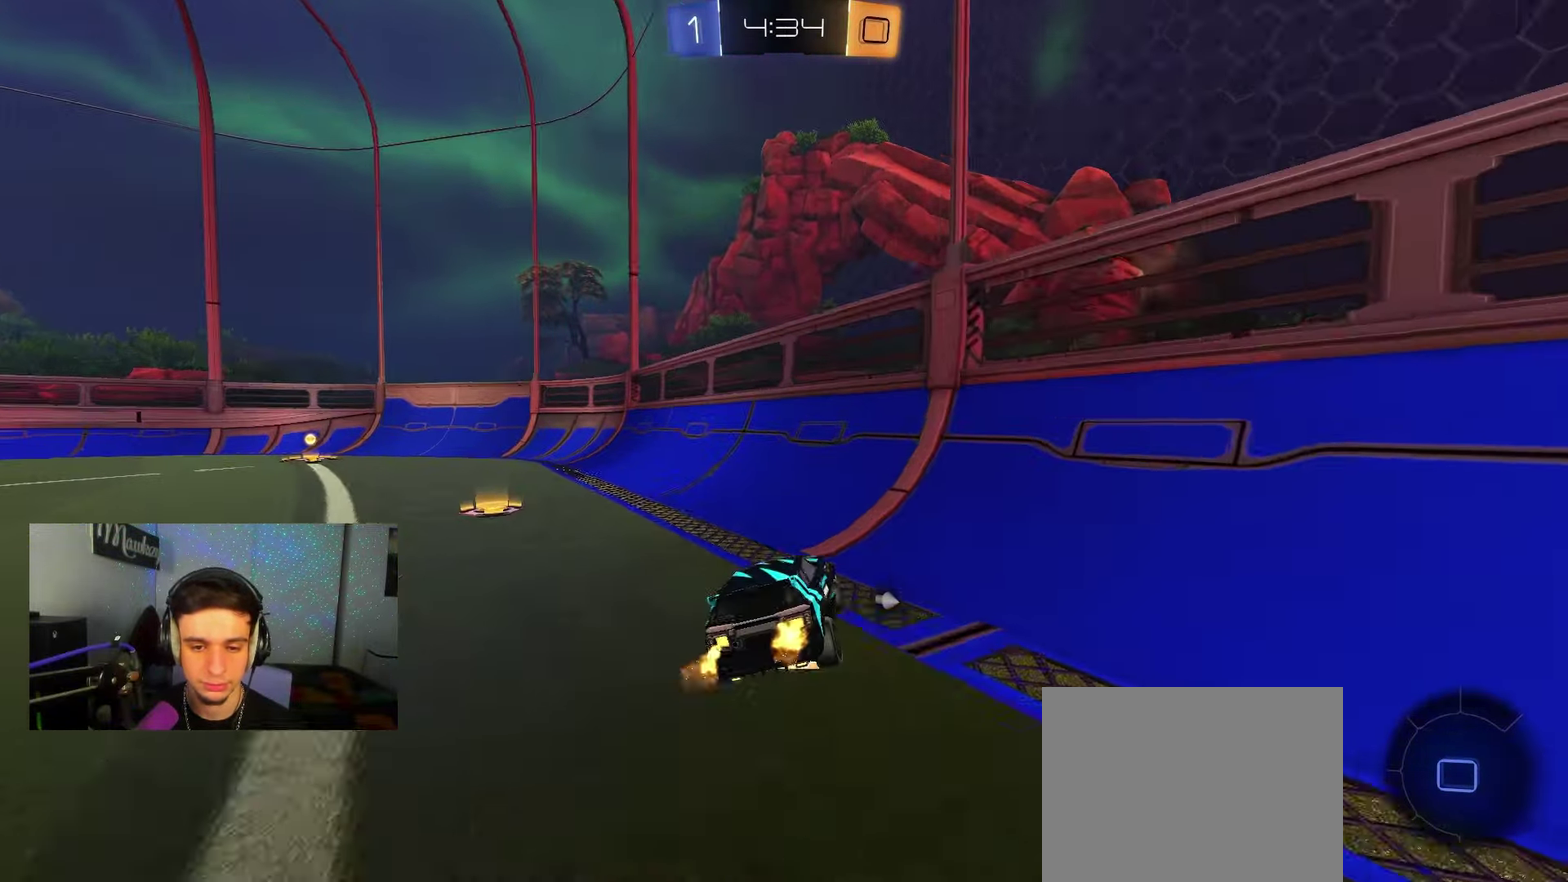
Gameplay with a controller (Xbox layout); each line is a JSON object with the inputs held at the frame after it (dt_ms = milliseconds from this image to that frame). "events" lists button and stick changes between this image and that frame as [ms after this image, input, new state], when the widget could be followed in between. Not read: L1.
{"dt_ms": 700, "buttons": ["R2"], "left_stick": "left", "right_stick": "center", "events": [[17, "X", "up"], [50, "left_stick", "down-left"], [67, "A", "up"], [200, "left_stick", "up-left"], [250, "A", "down"], [333, "A", "up"], [350, "left_stick", "down"], [417, "left_stick", "down-left"], [533, "left_stick", "up-right"], [550, "A", "down"], [617, "left_stick", "right"], [650, "A", "up"], [683, "left_stick", "left"]]}
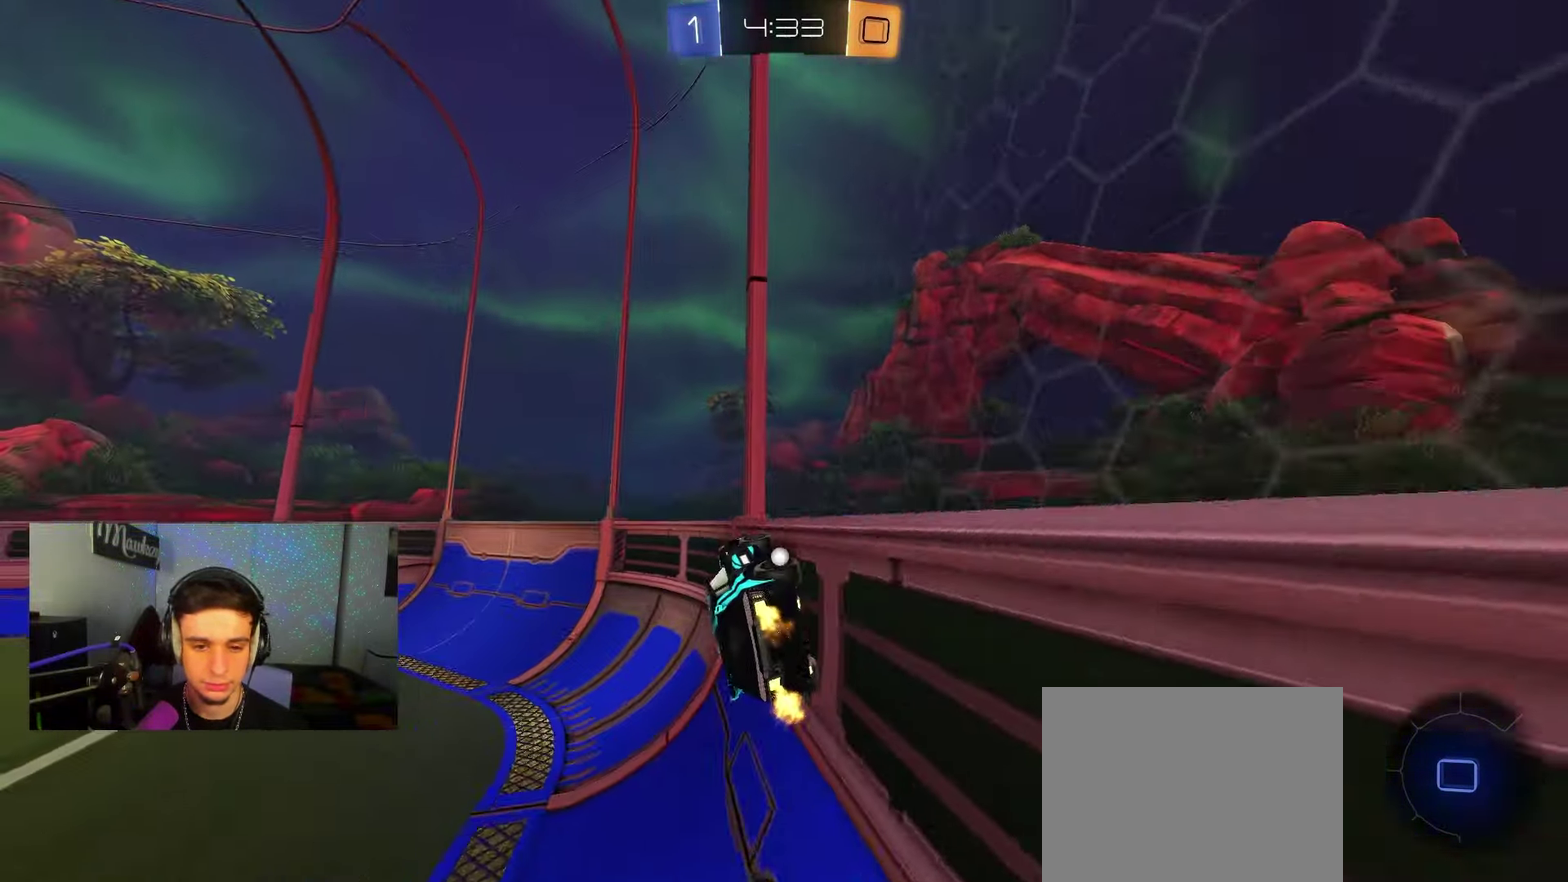
{"dt_ms": 600, "buttons": ["R2"], "left_stick": "left", "right_stick": "center", "events": [[83, "left_stick", "center"], [167, "left_stick", "left"], [350, "X", "down"], [417, "X", "up"]]}
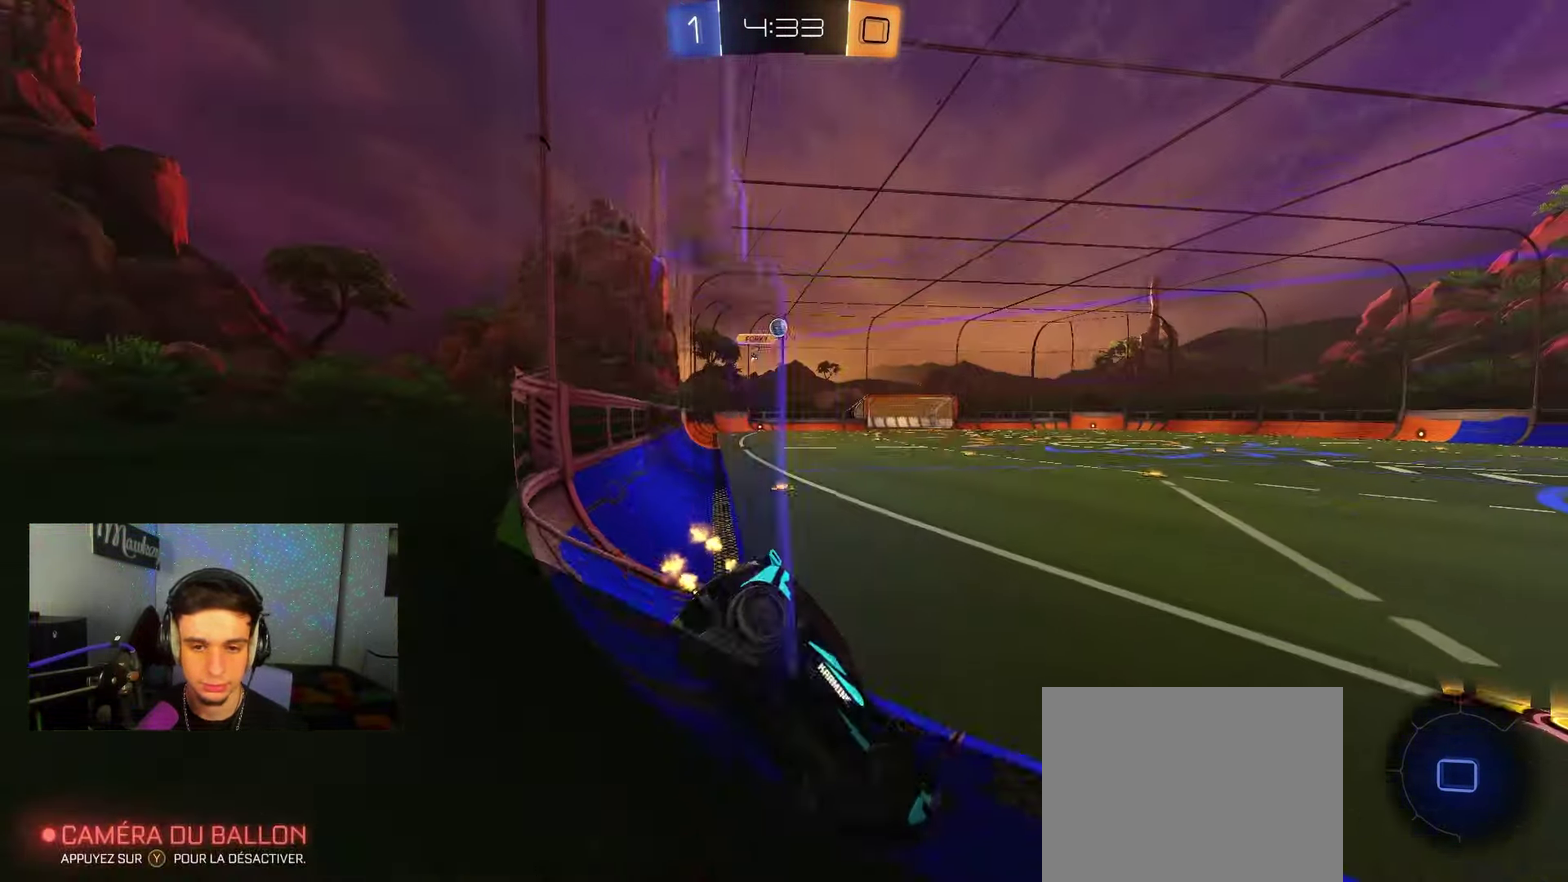
{"dt_ms": 250, "buttons": ["R2"], "left_stick": "center", "right_stick": "center", "events": [[150, "left_stick", "right"], [217, "left_stick", "center"]]}
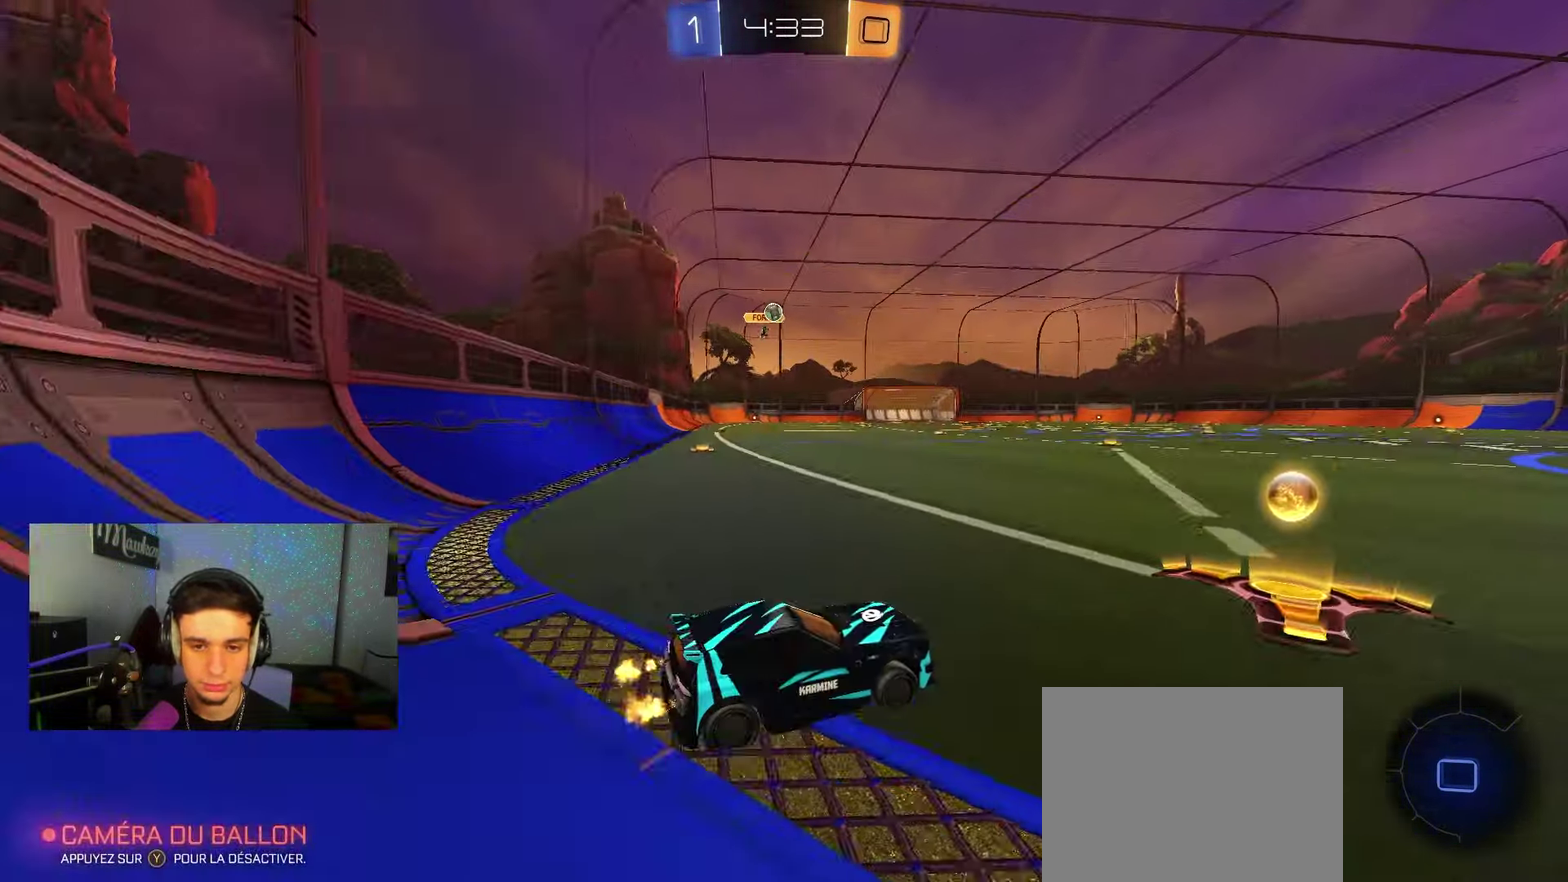
{"dt_ms": 450, "buttons": [], "left_stick": "right", "right_stick": "center", "events": [[17, "left_stick", "left"], [100, "left_stick", "center"], [183, "R2", "up"], [200, "L2", "down"], [300, "left_stick", "right"], [383, "L2", "up"]]}